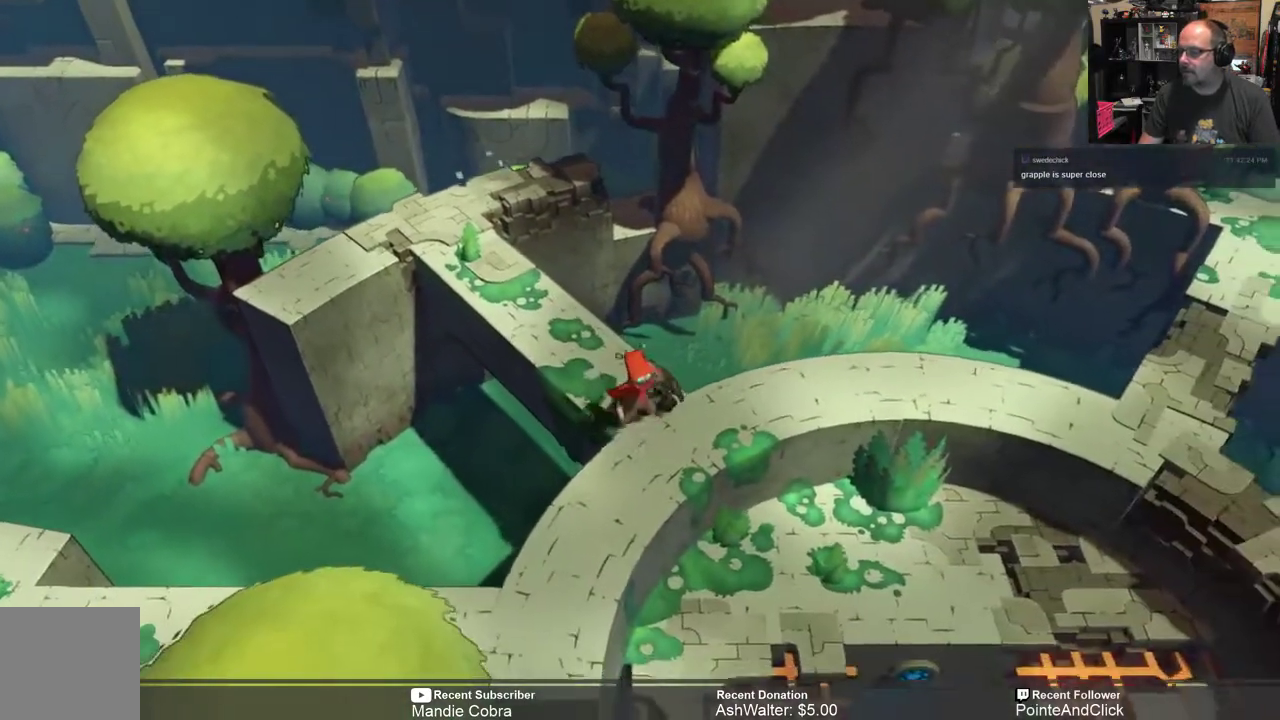
Gameplay with a controller (Xbox layout); each line is a JSON object with the inputs held at the frame after it. "events" lists button and stick changes between this image and that frame as [ms after this image, input, new state], when the widget could be followed in between.
{"buttons": [], "left_stick": "center", "right_stick": "center", "events": [[200, "START", "down"], [333, "START", "up"]]}
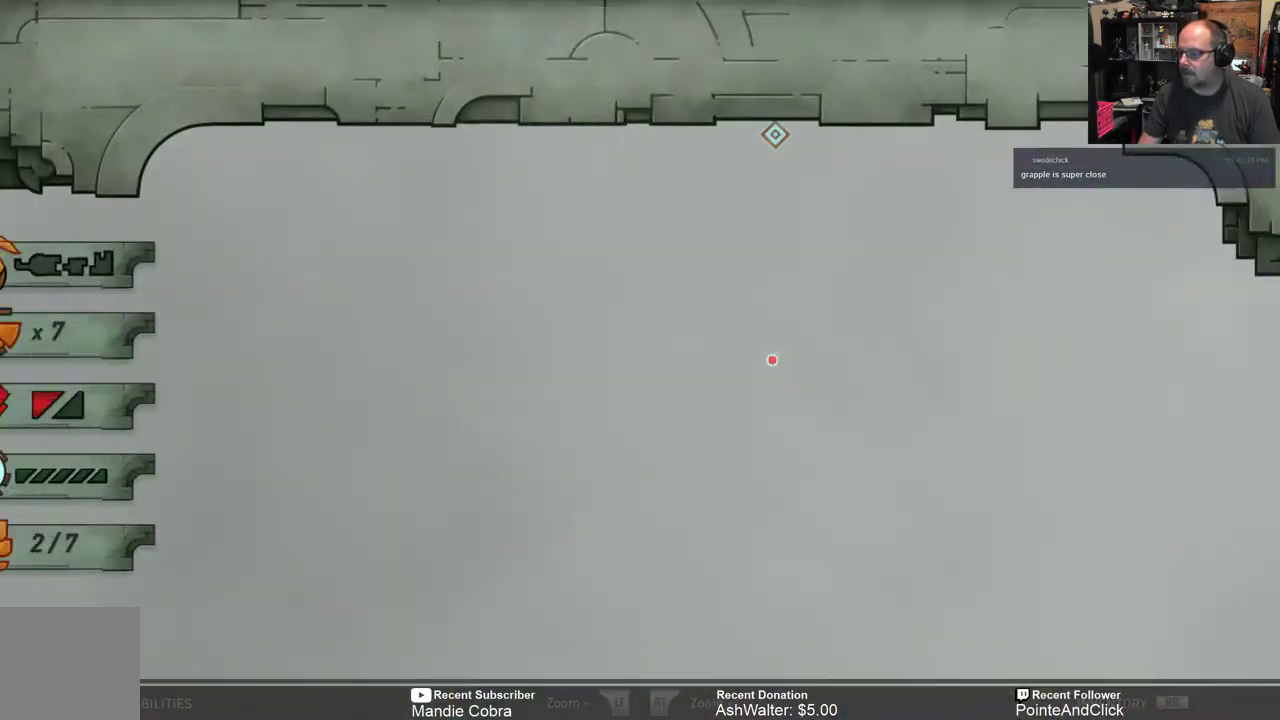
{"buttons": [], "left_stick": "center", "right_stick": "center", "events": []}
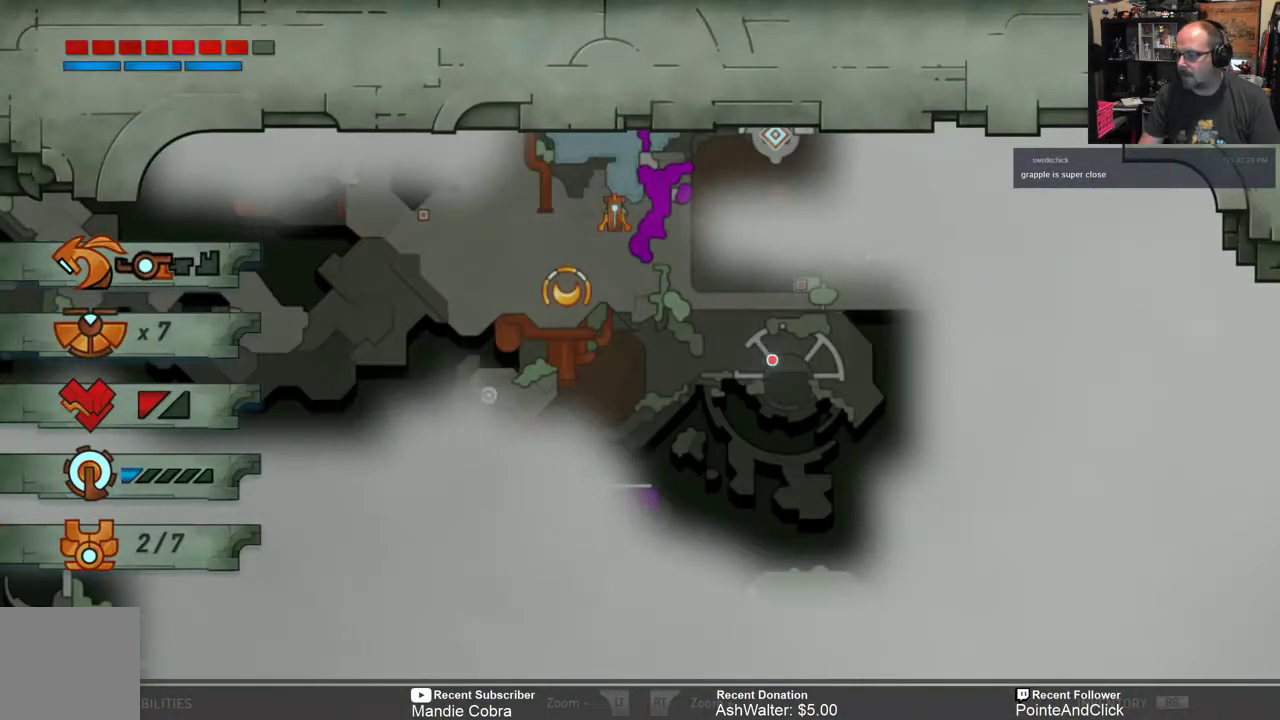
{"buttons": [], "left_stick": "up-right", "right_stick": "center", "events": [[467, "left_stick", "up-right"]]}
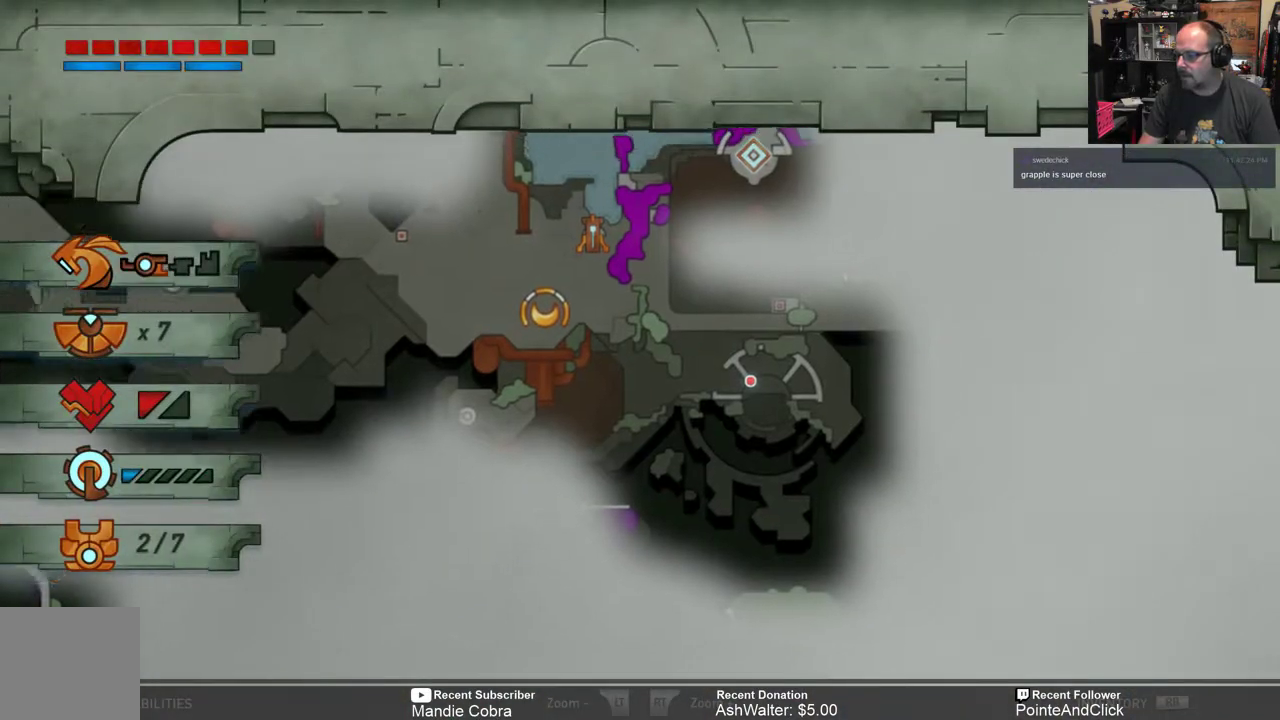
{"buttons": [], "left_stick": "center", "right_stick": "center", "events": [[217, "left_stick", "center"]]}
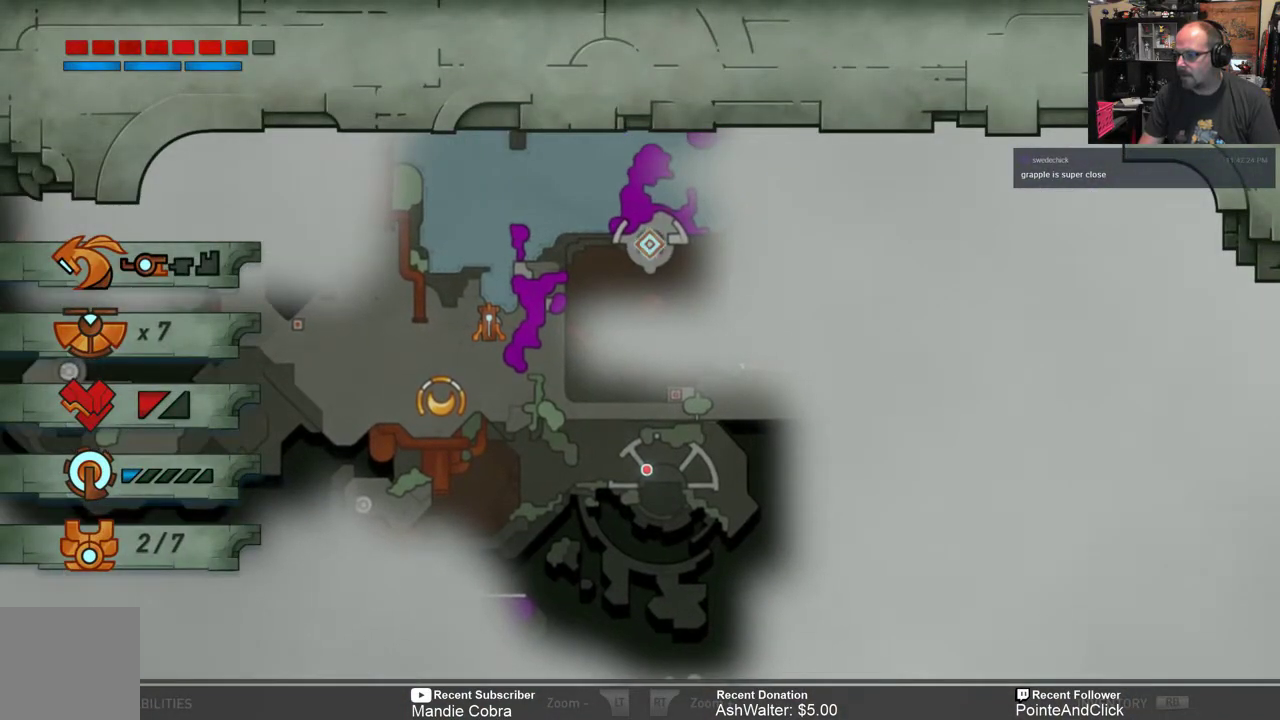
{"buttons": [], "left_stick": "center", "right_stick": "center", "events": []}
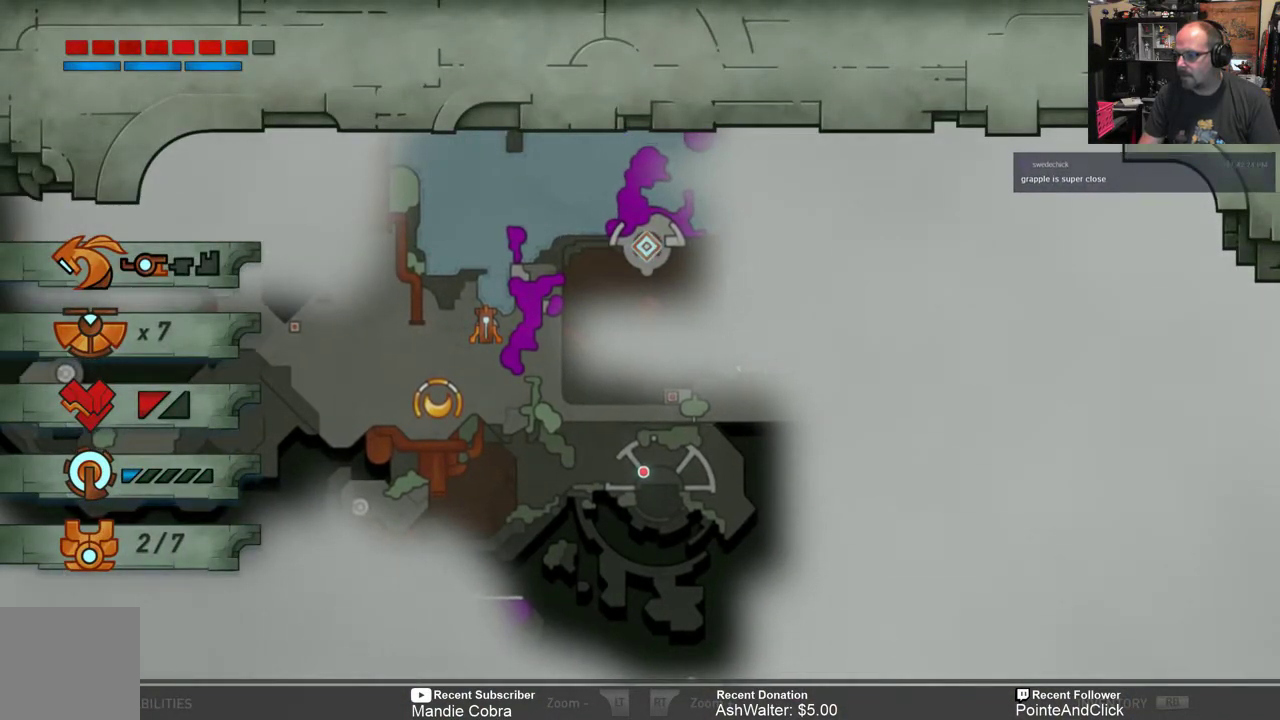
{"buttons": [], "left_stick": "center", "right_stick": "center", "events": []}
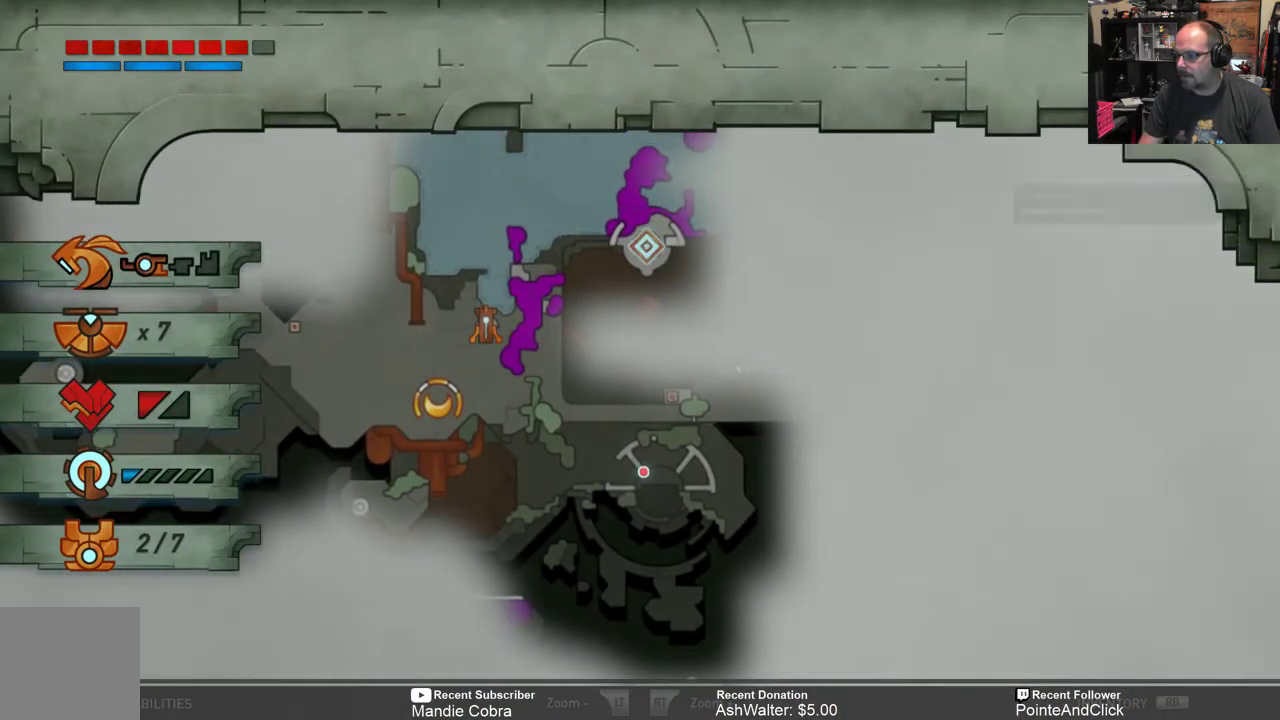
{"buttons": [], "left_stick": "center", "right_stick": "center", "events": []}
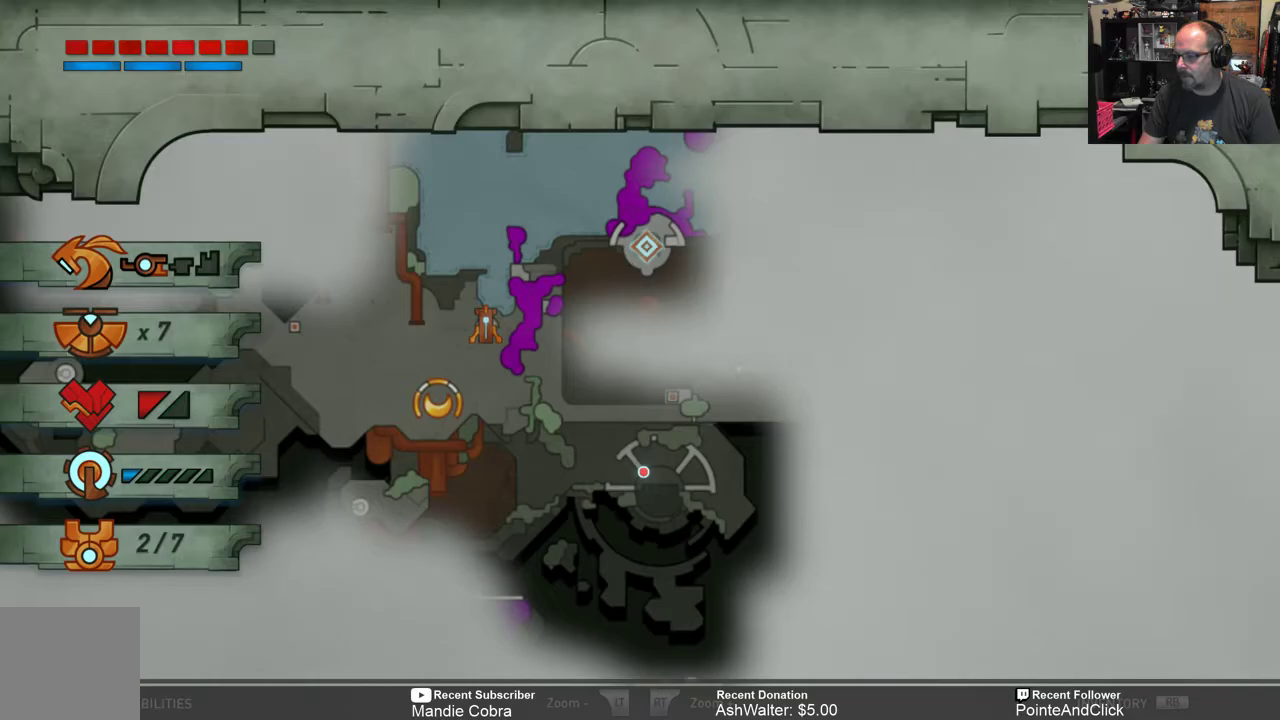
{"buttons": [], "left_stick": "center", "right_stick": "center", "events": []}
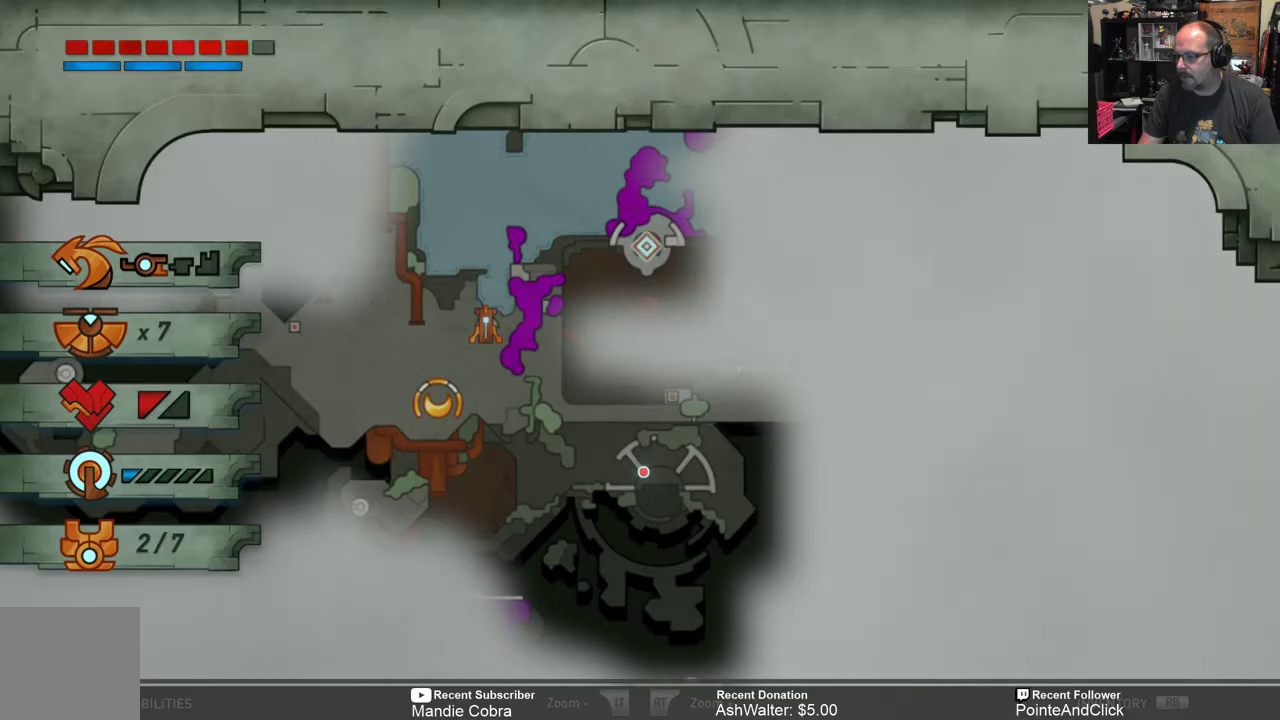
{"buttons": [], "left_stick": "center", "right_stick": "center", "events": []}
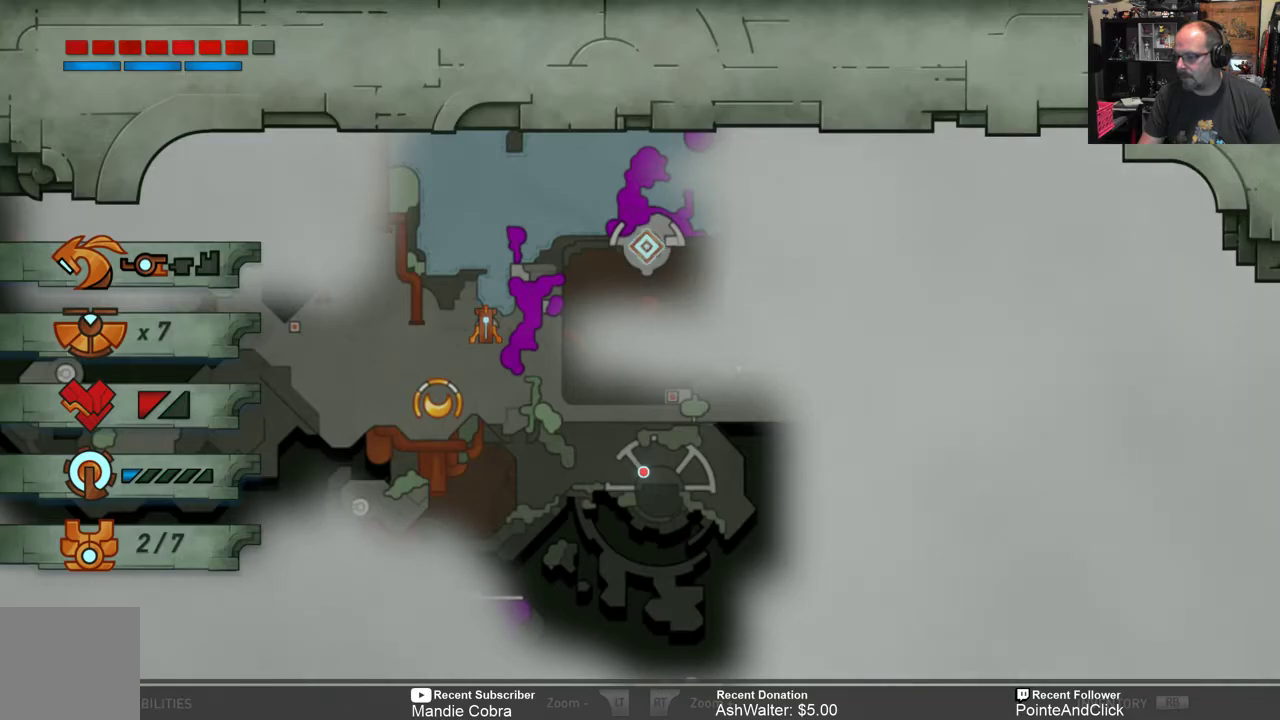
{"buttons": ["B"], "left_stick": "center", "right_stick": "center", "events": [[500, "B", "down"]]}
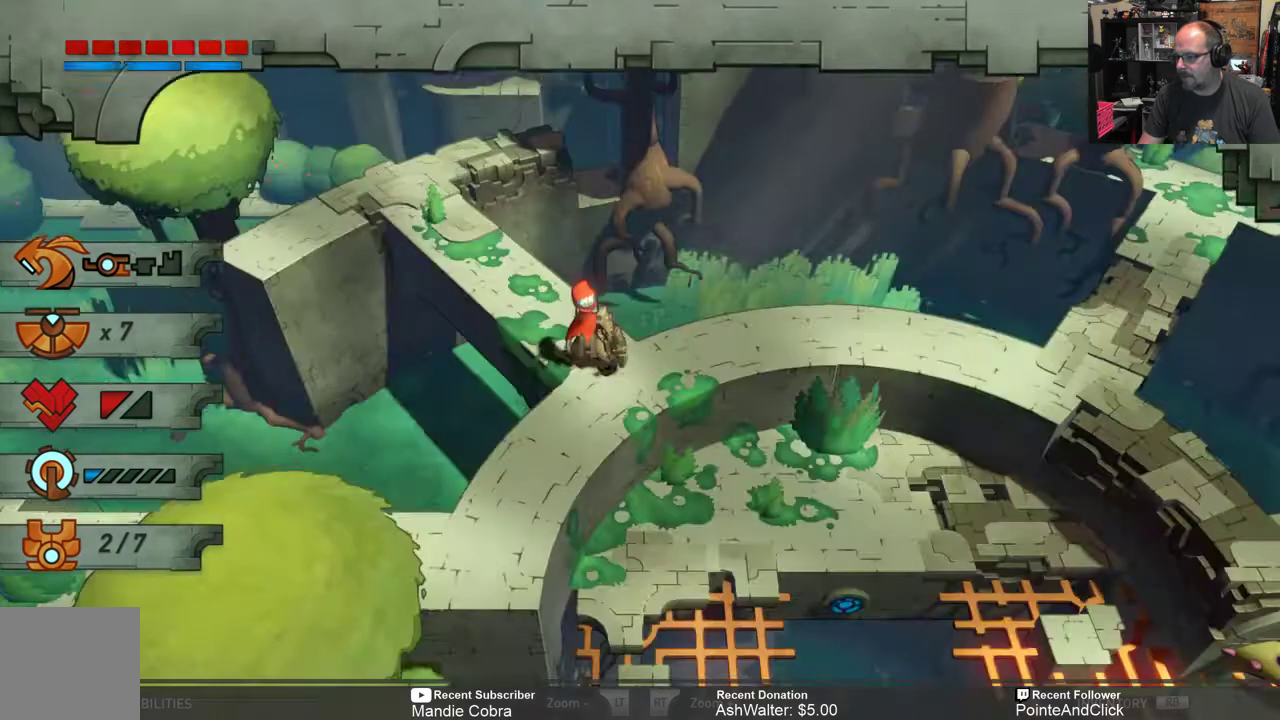
{"buttons": ["R2"], "left_stick": "right", "right_stick": "center", "events": [[117, "B", "up"], [417, "R2", "down"], [417, "left_stick", "right"]]}
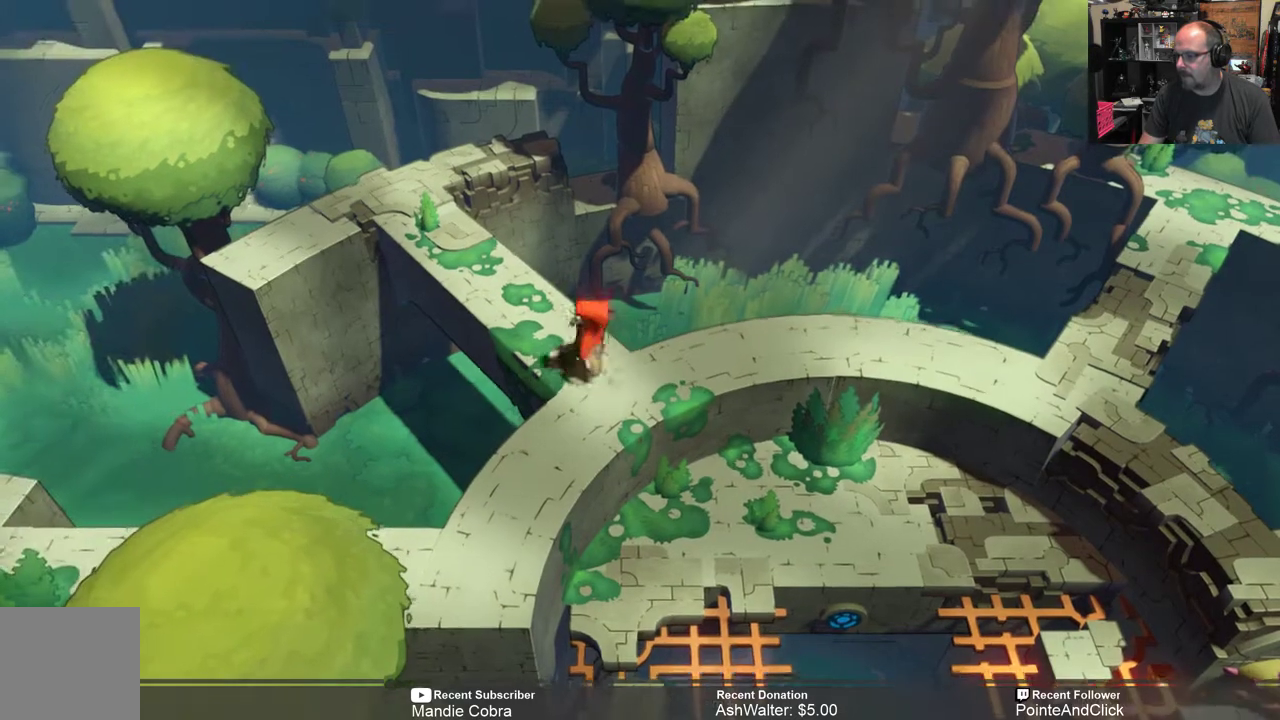
{"buttons": ["R2"], "left_stick": "center", "right_stick": "center", "events": [[450, "left_stick", "center"]]}
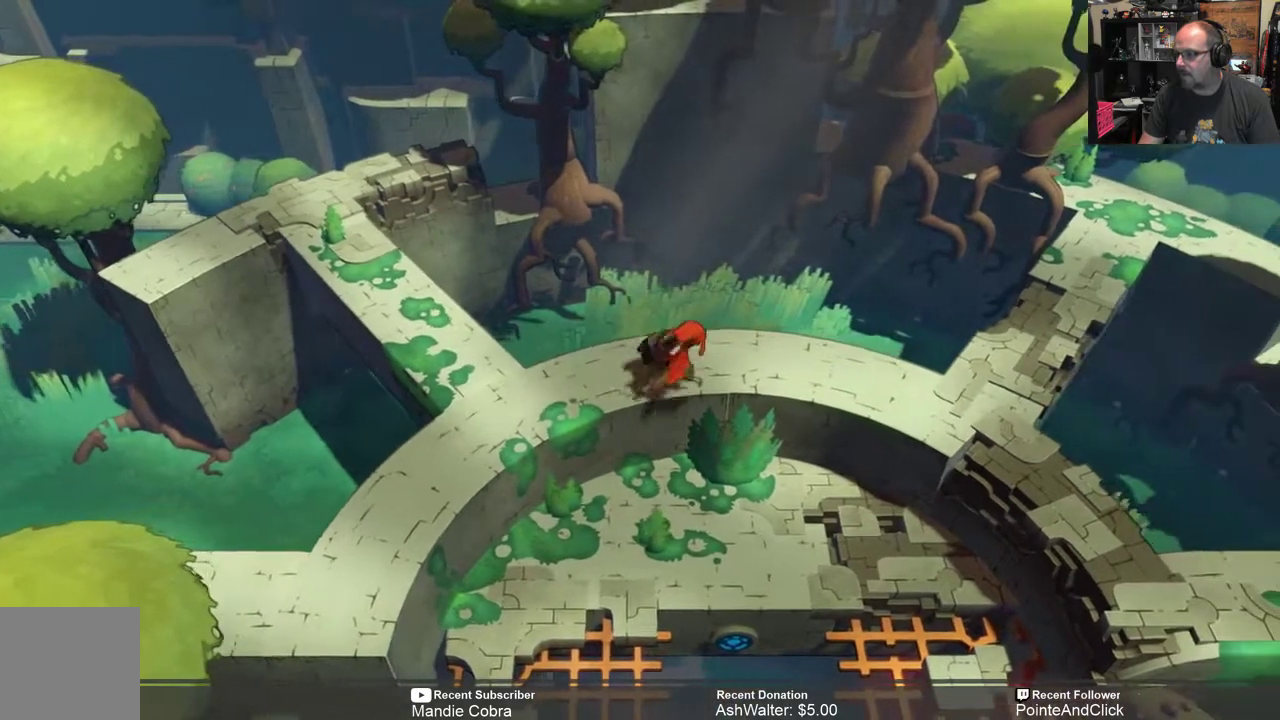
{"buttons": ["R2"], "left_stick": "right", "right_stick": "center", "events": [[250, "left_stick", "right"]]}
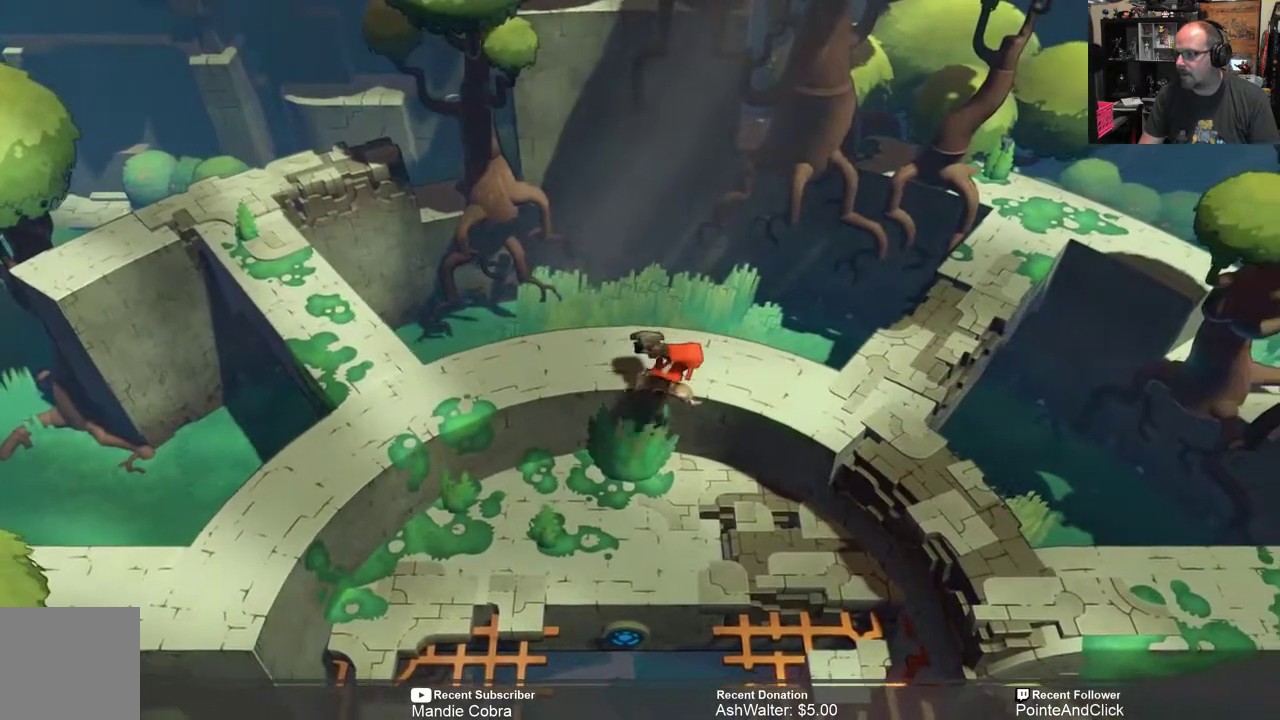
{"buttons": ["R2"], "left_stick": "right", "right_stick": "center", "events": []}
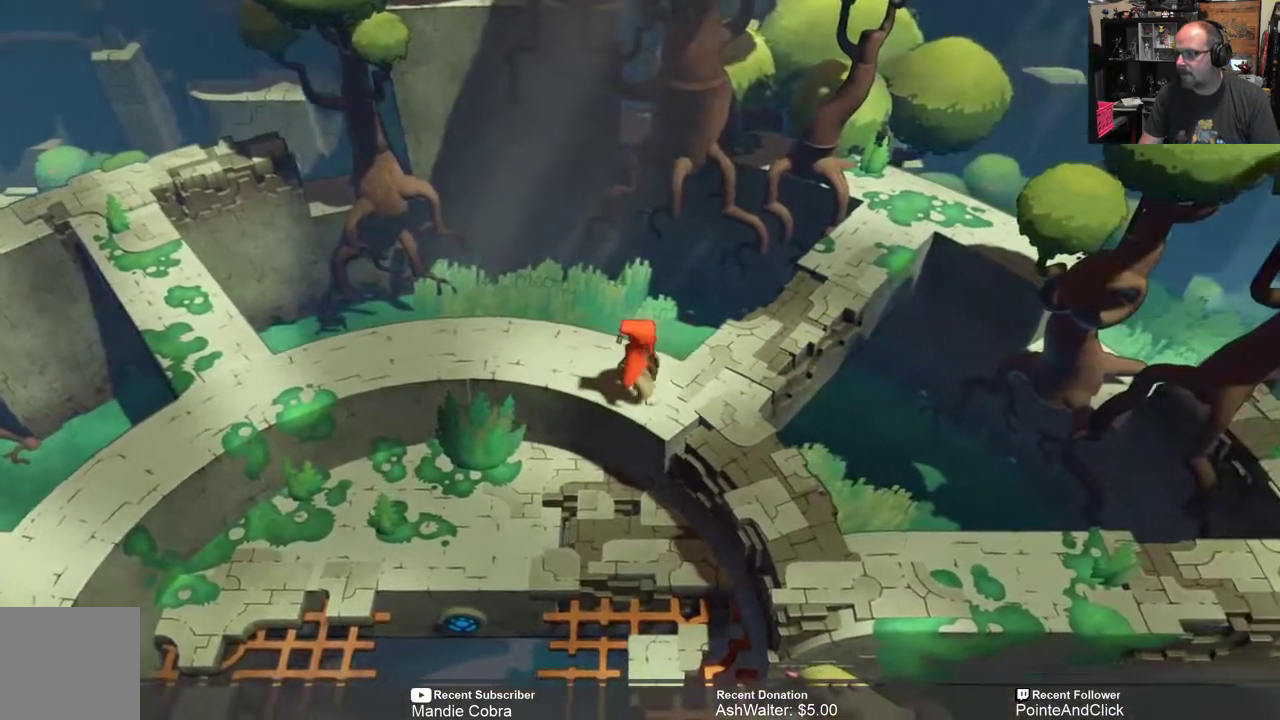
{"buttons": ["R2"], "left_stick": "up-right", "right_stick": "center", "events": [[167, "left_stick", "up-right"]]}
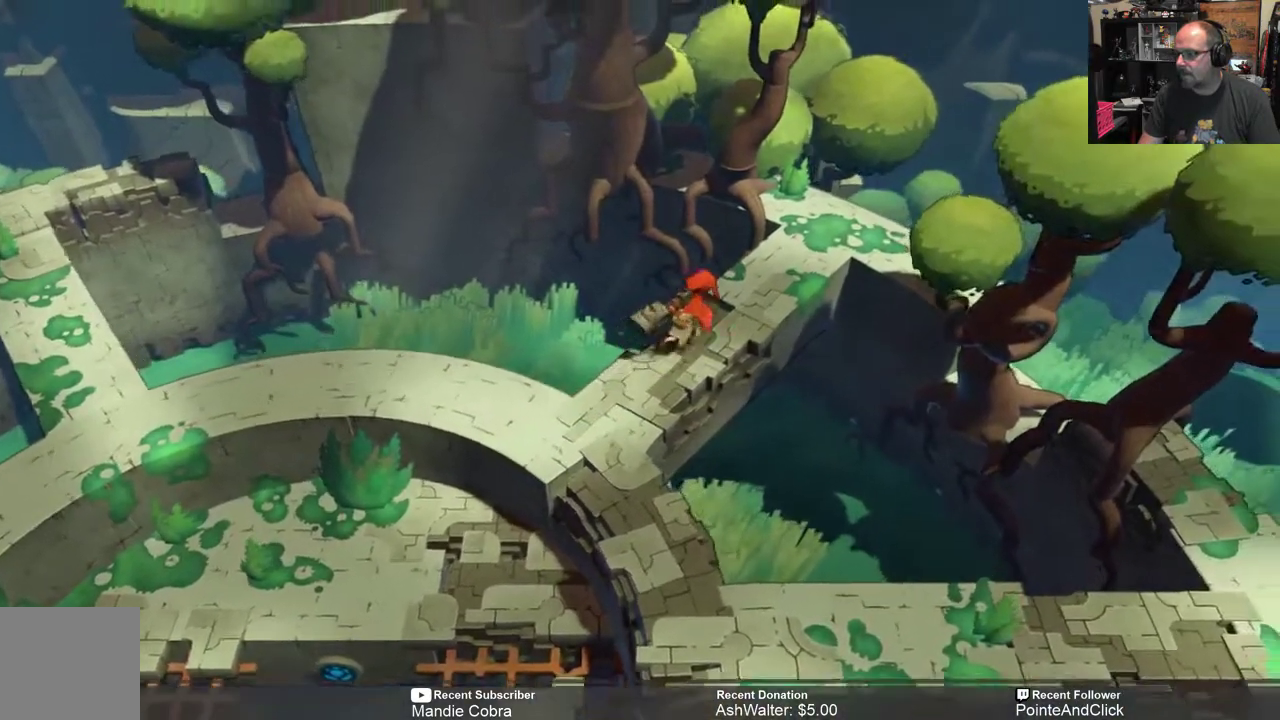
{"buttons": ["R2"], "left_stick": "up-right", "right_stick": "center", "events": []}
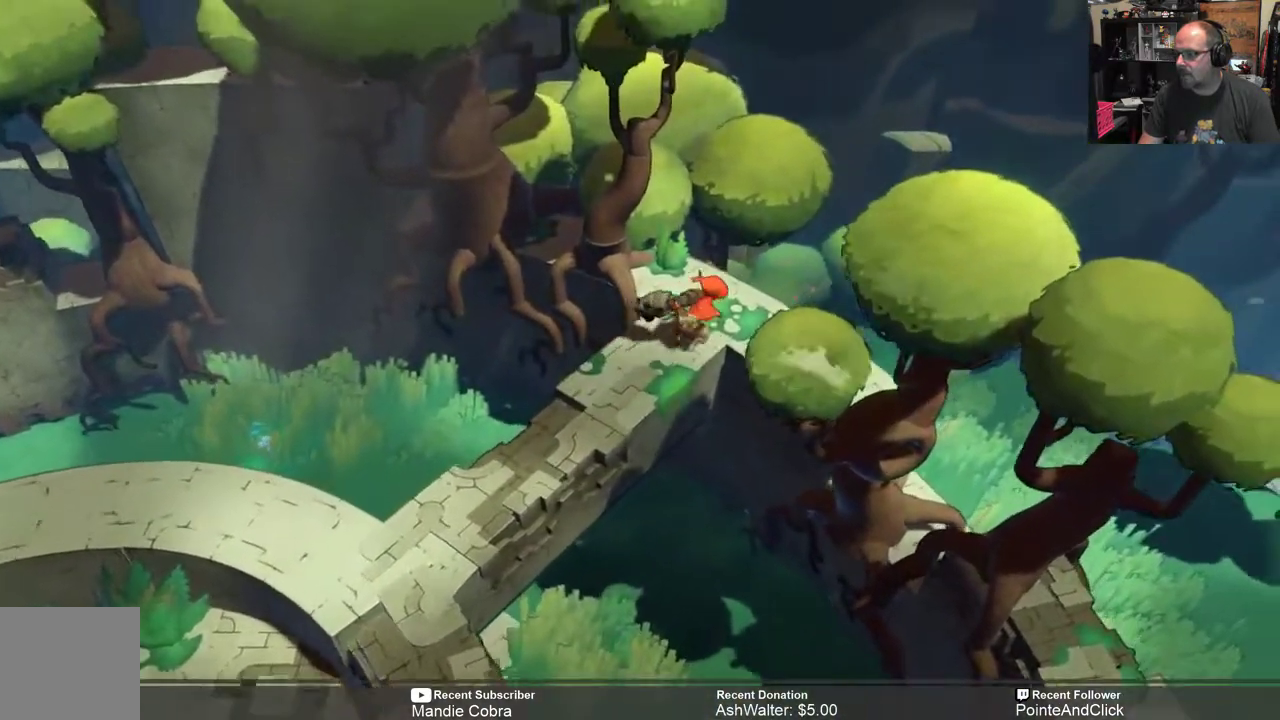
{"buttons": ["R2"], "left_stick": "center", "right_stick": "center", "events": [[100, "left_stick", "center"], [233, "left_stick", "up-right"], [433, "left_stick", "center"]]}
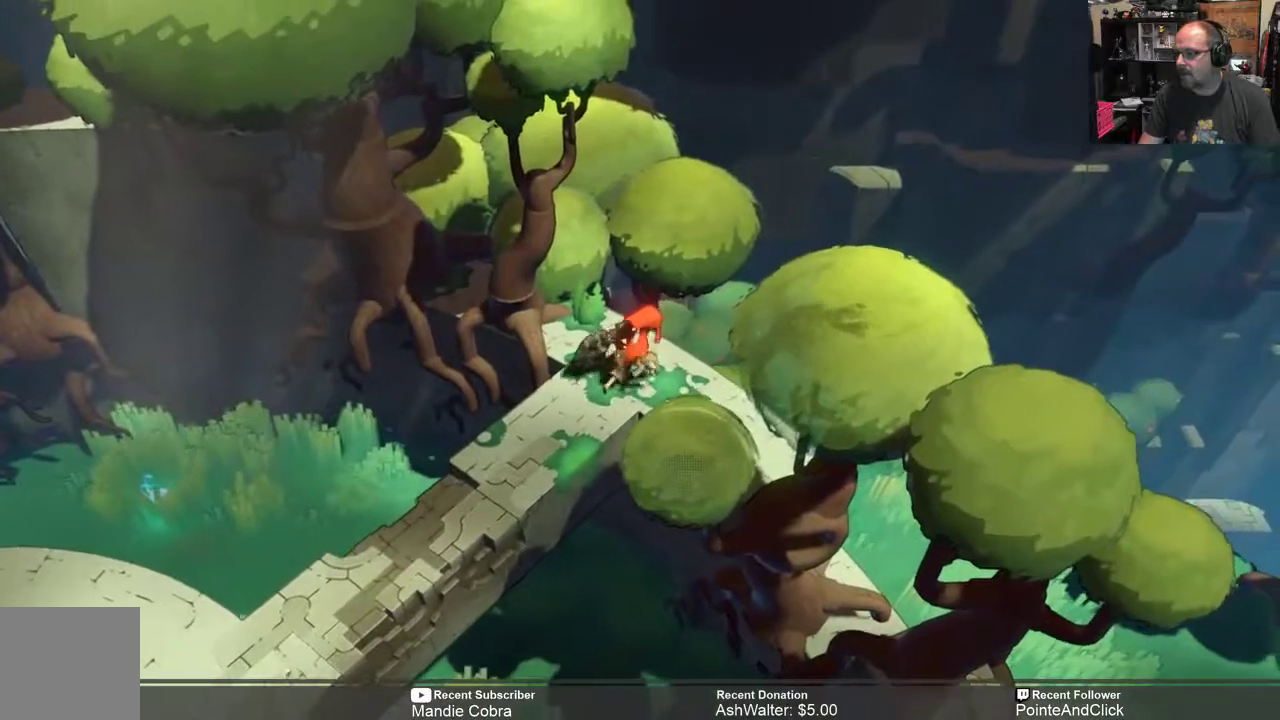
{"buttons": ["R2"], "left_stick": "right", "right_stick": "center", "events": [[183, "left_stick", "right"]]}
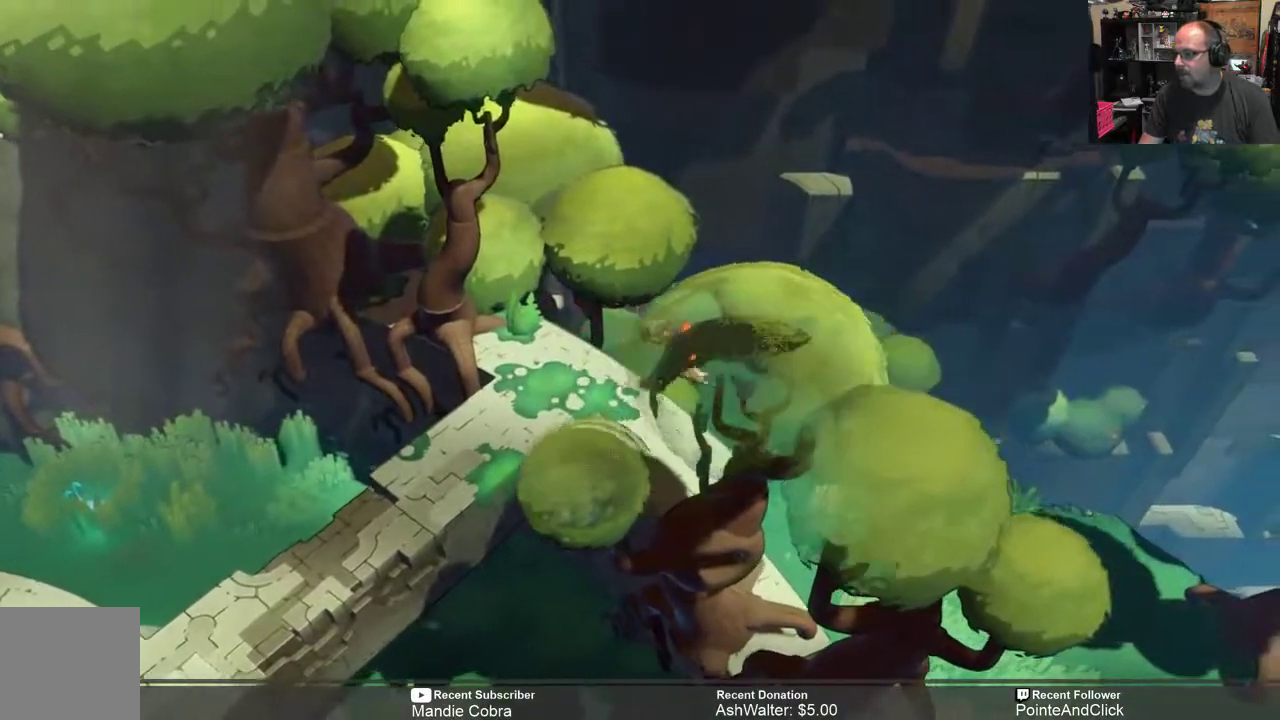
{"buttons": ["R2"], "left_stick": "center", "right_stick": "center", "events": [[150, "left_stick", "center"]]}
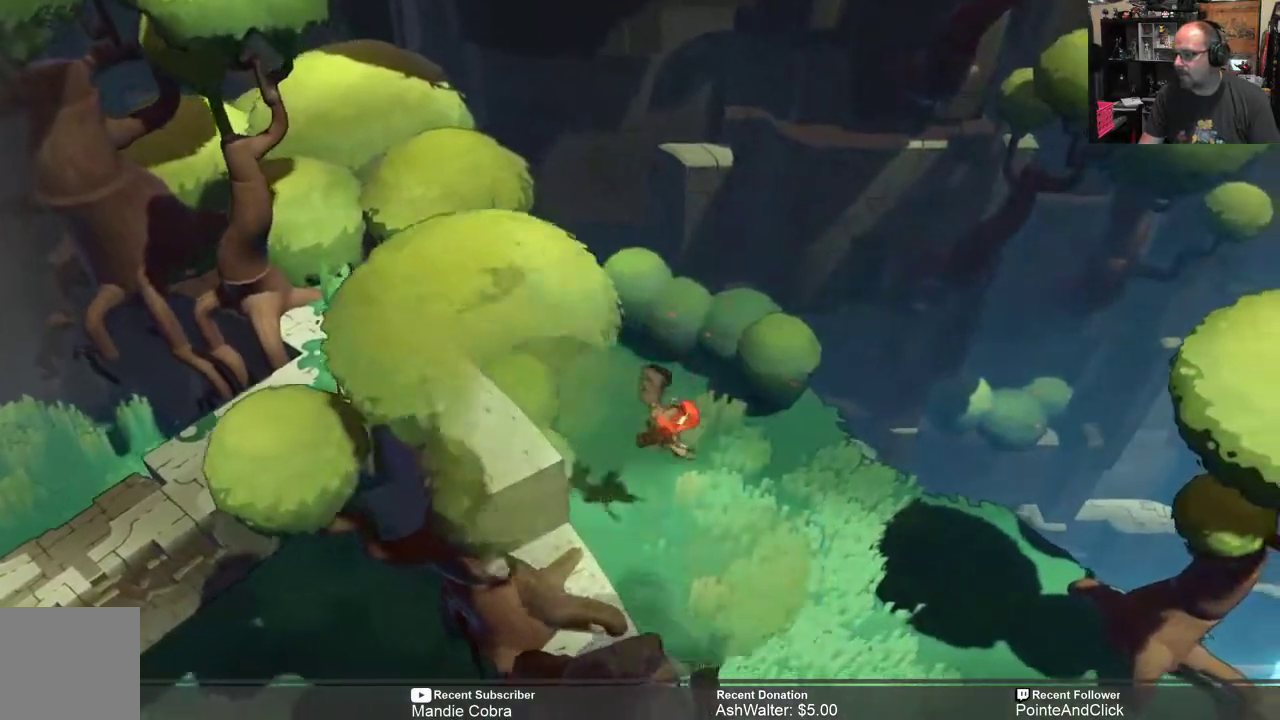
{"buttons": ["R2"], "left_stick": "center", "right_stick": "center", "events": []}
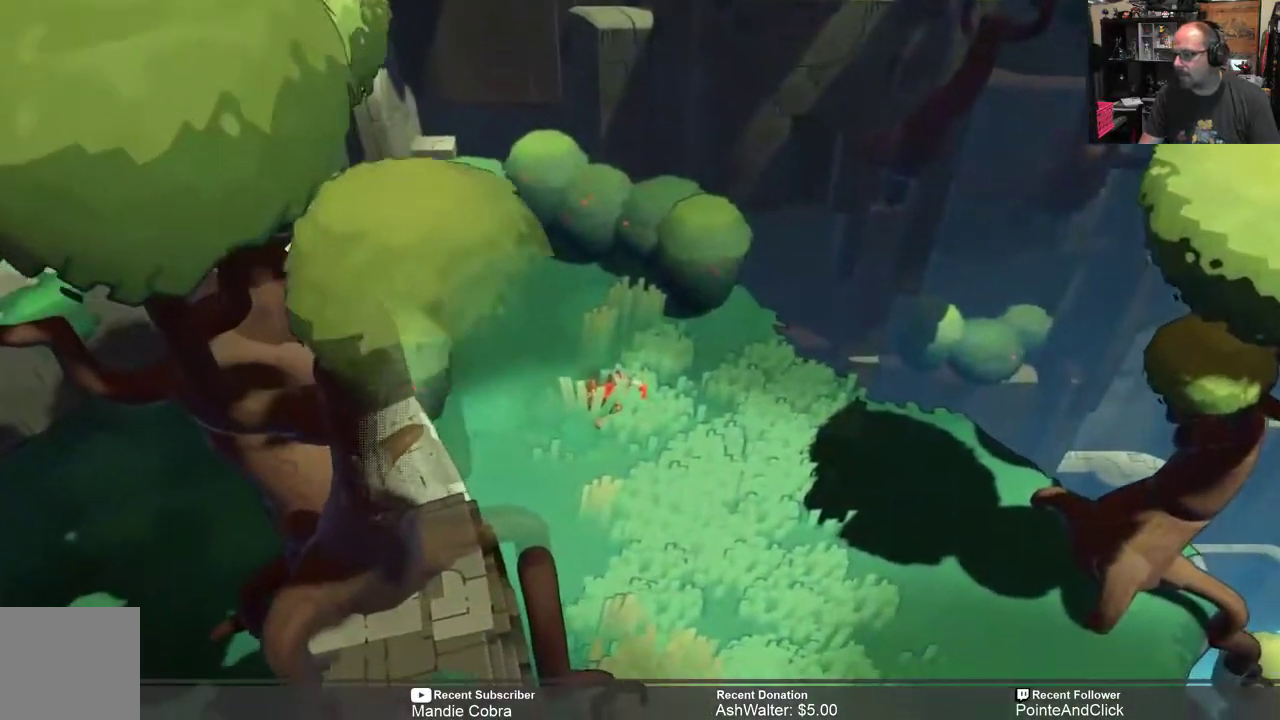
{"buttons": ["R2"], "left_stick": "down-right", "right_stick": "center", "events": [[167, "left_stick", "down-right"]]}